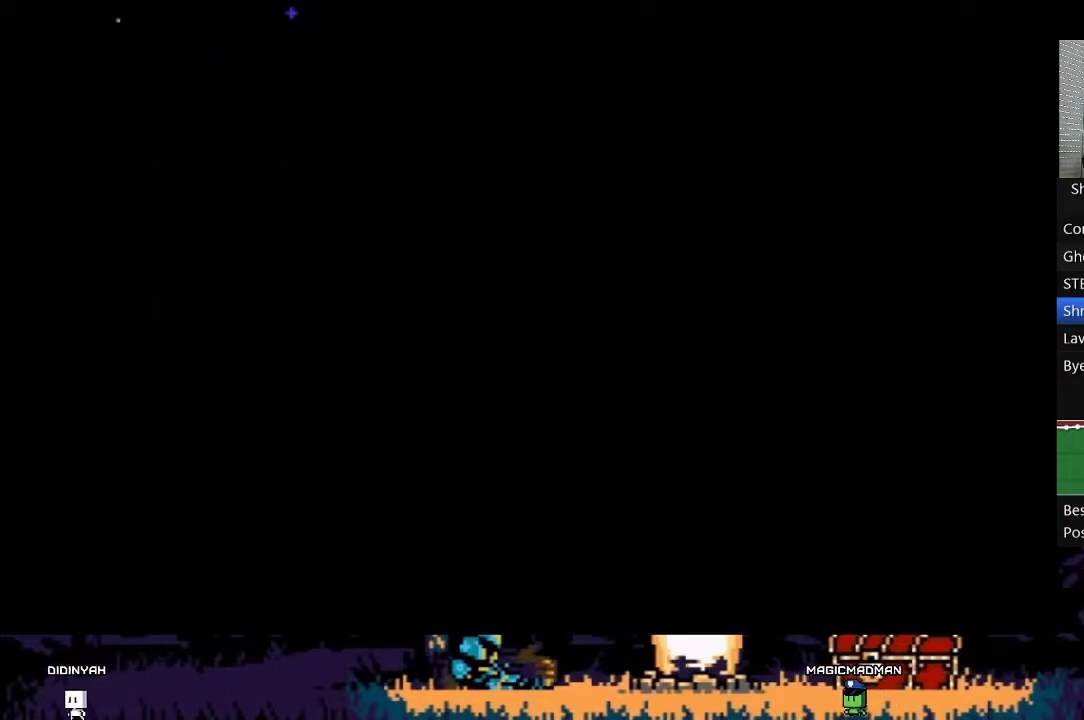
Gameplay with a controller (Xbox layout); each line is a JSON object with the inputs held at the frame after it. "events" lists button and stick changes between this image and that frame as [ms after this image, input, new state], when the widget could be followed in between. Not read: DPAD_RIGHT L3 R3 left_stick right_stick.
{"buttons": ["START"], "events": [[117, "START", "down"], [183, "START", "up"], [283, "START", "down"], [350, "START", "up"], [417, "START", "down"]]}
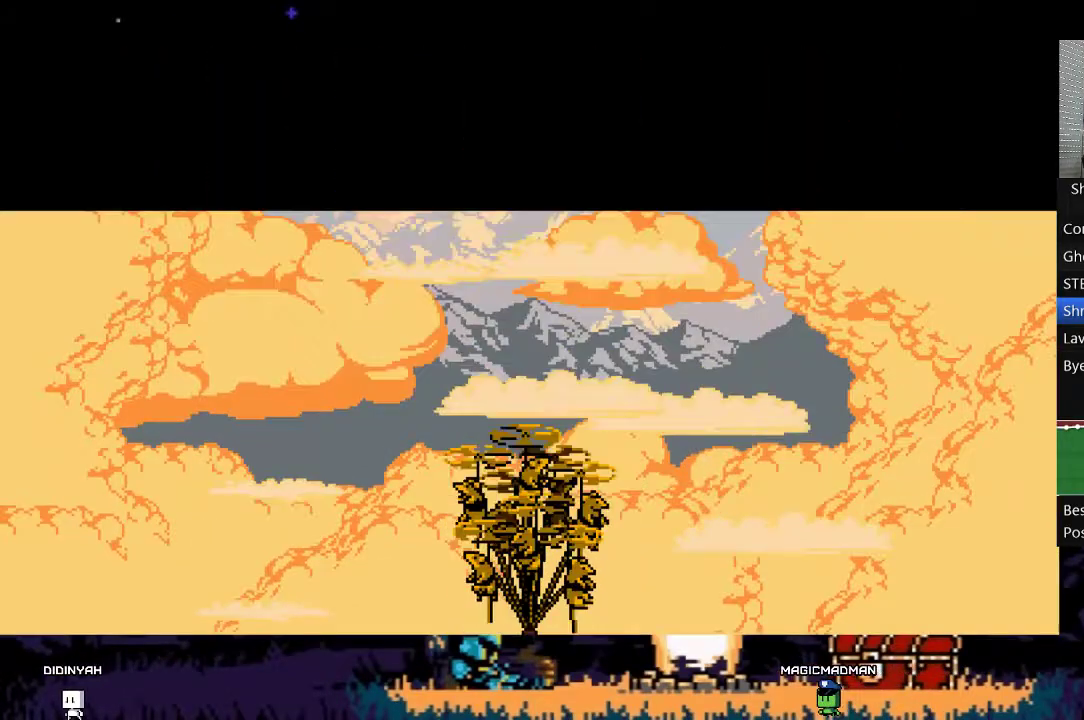
{"buttons": [], "events": [[17, "START", "up"], [150, "START", "down"], [217, "START", "up"], [317, "START", "down"], [383, "START", "up"]]}
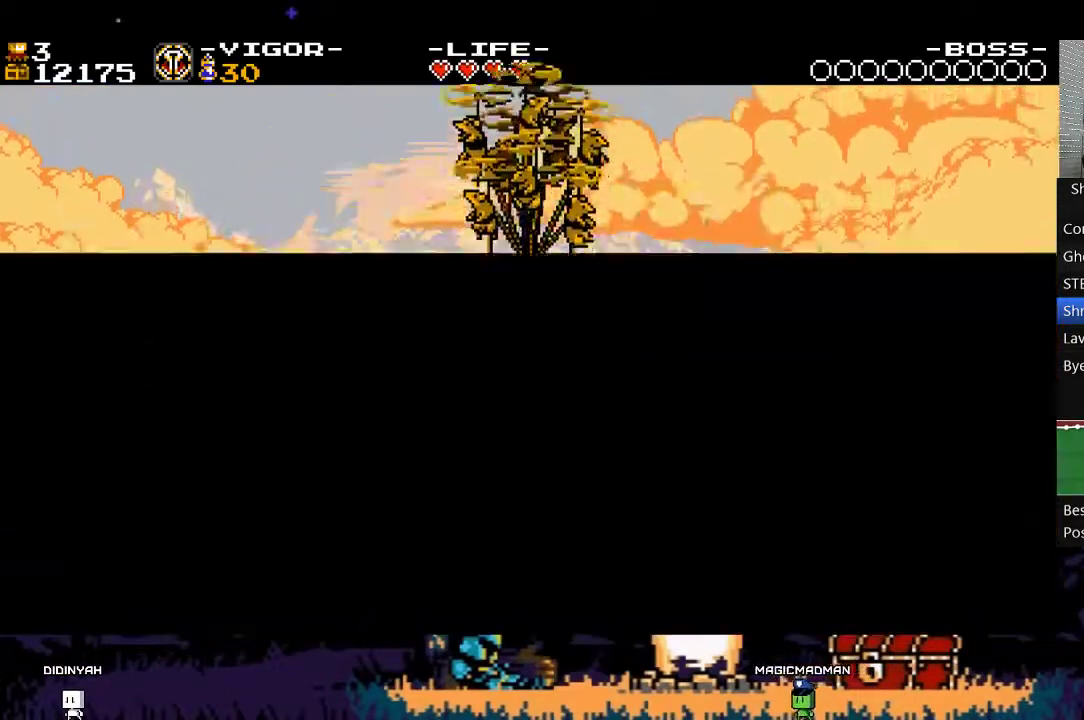
{"buttons": ["START"], "events": [[483, "START", "down"]]}
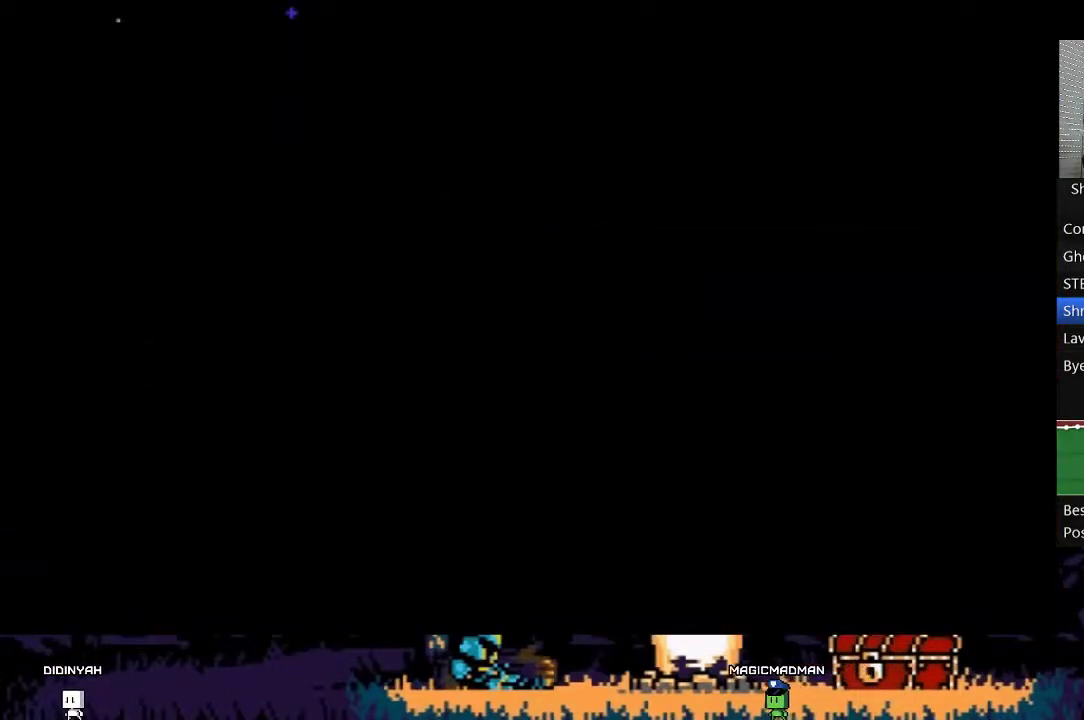
{"buttons": [], "events": [[50, "START", "up"]]}
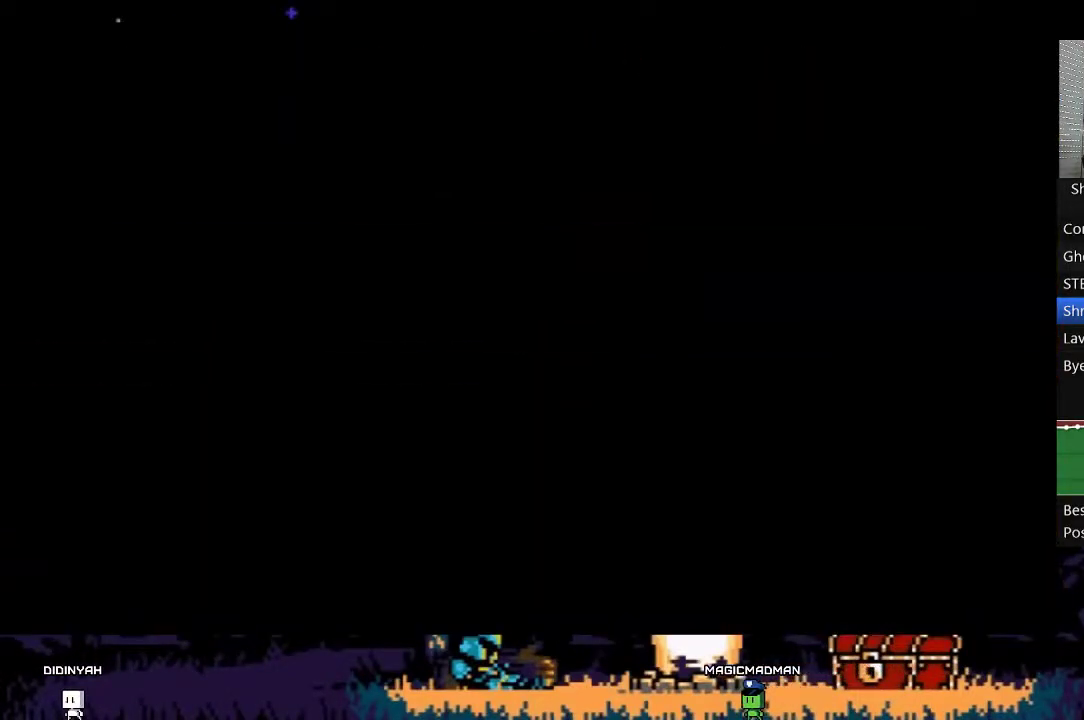
{"buttons": [], "events": []}
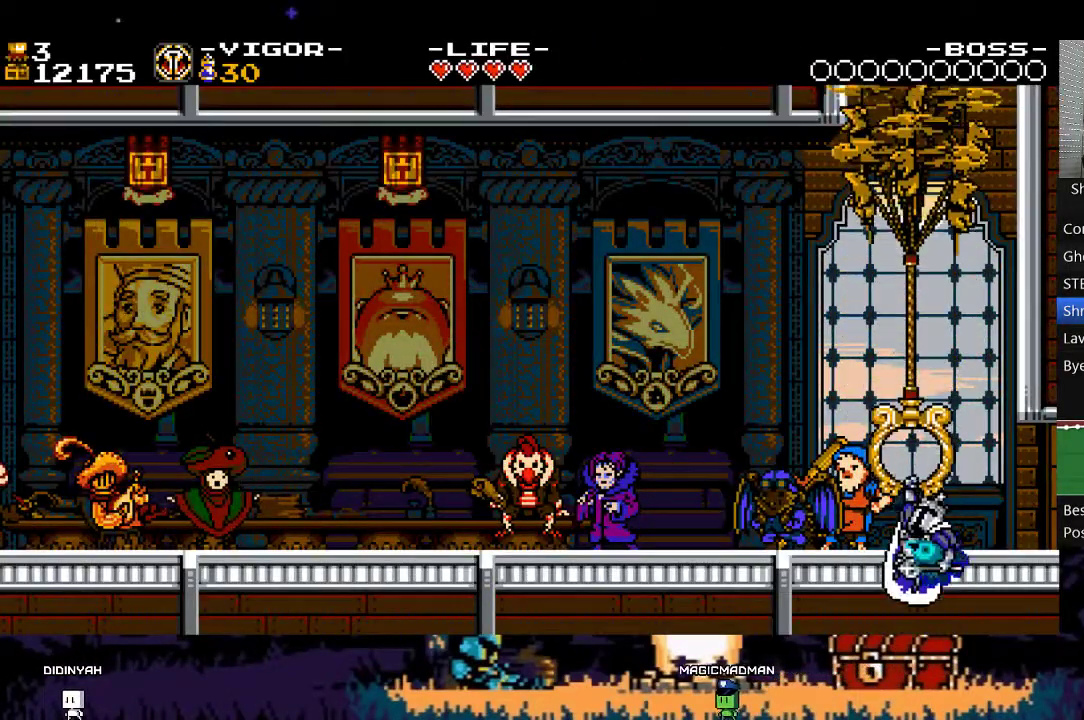
{"buttons": [], "events": []}
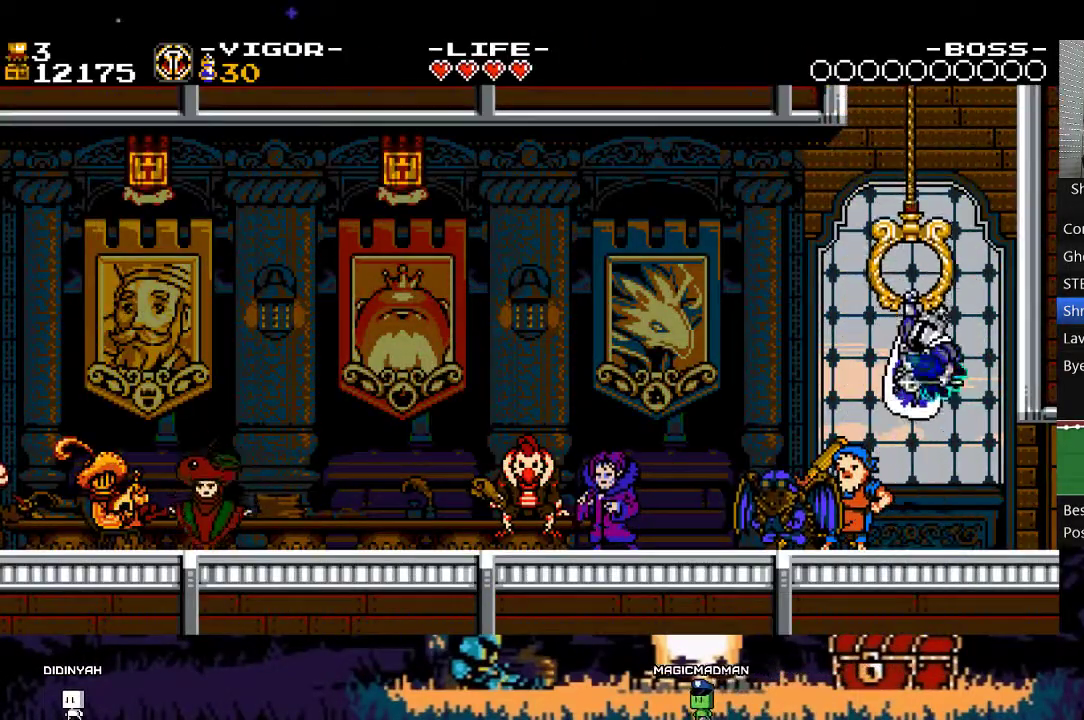
{"buttons": [], "events": []}
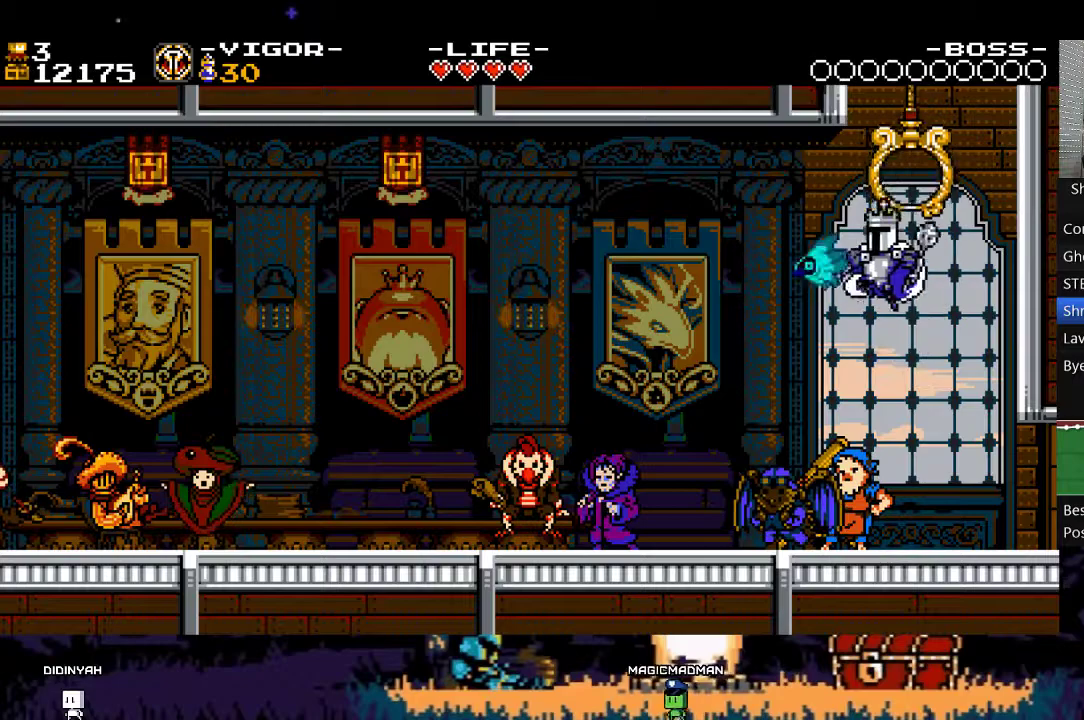
{"buttons": [], "events": []}
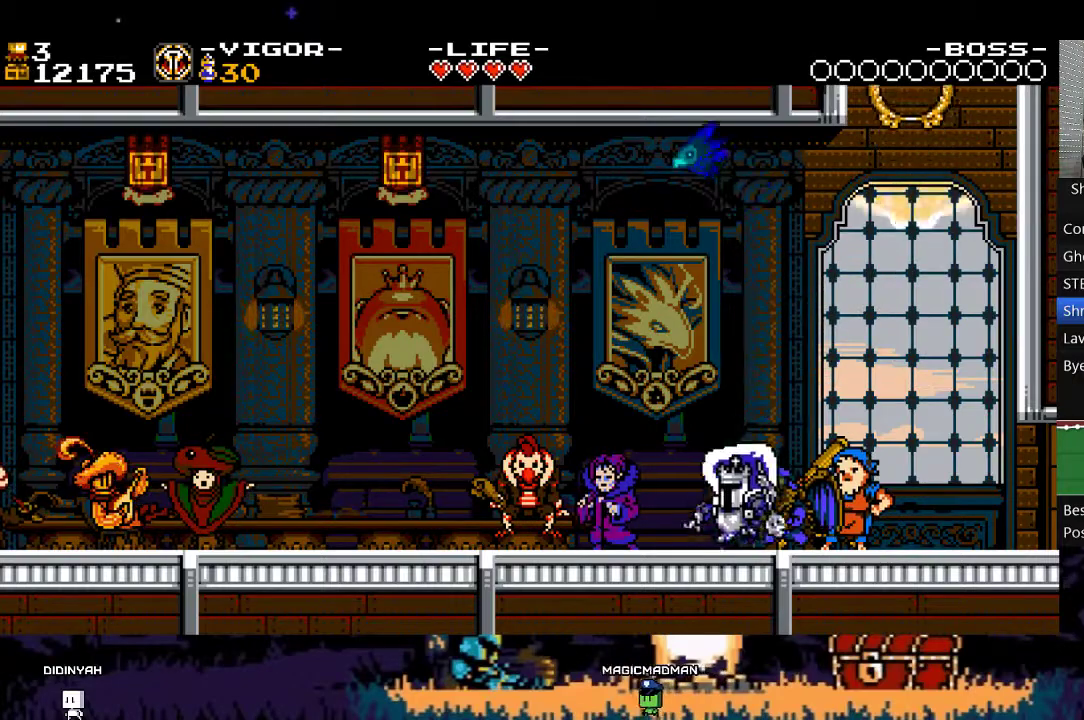
{"buttons": ["START"]}
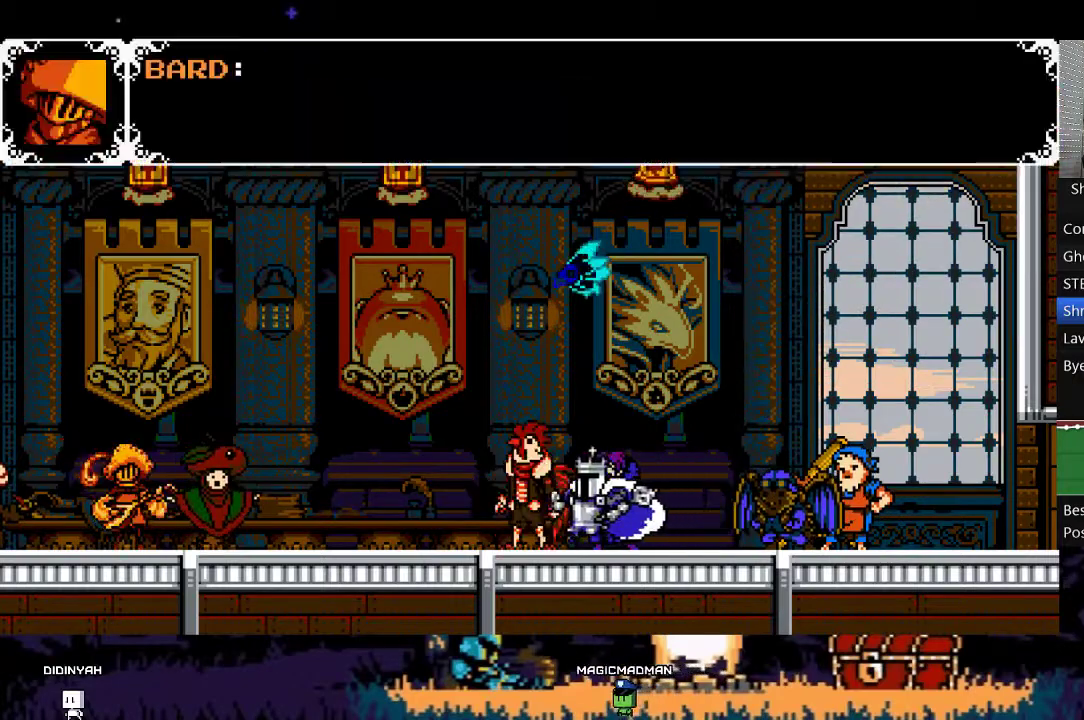
{"buttons": ["START"]}
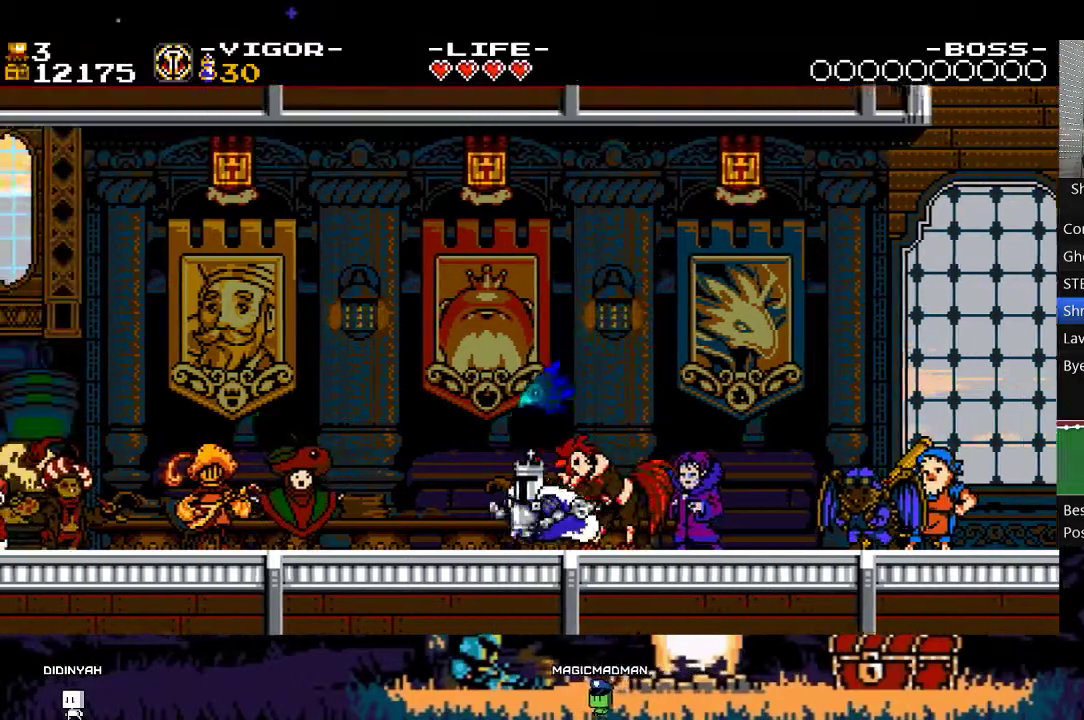
{"buttons": [], "events": [[17, "START", "up"], [117, "START", "down"], [183, "START", "up"], [250, "START", "down"], [317, "START", "up"], [383, "START", "down"], [450, "START", "up"]]}
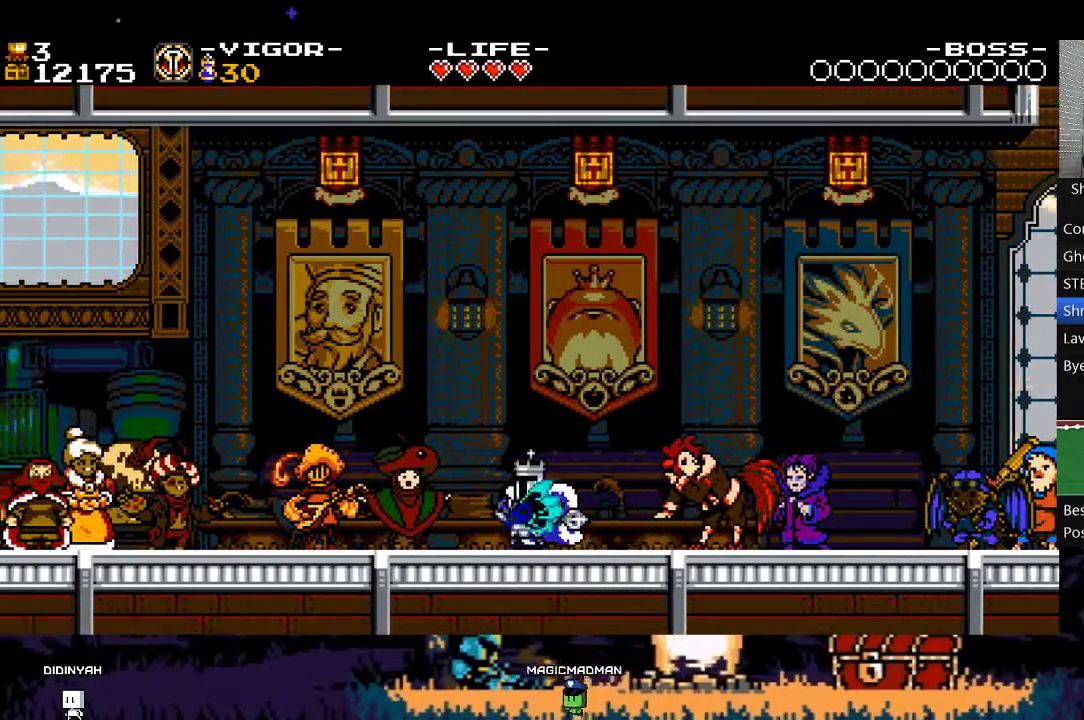
{"buttons": [], "events": [[150, "START", "down"], [217, "START", "up"], [283, "START", "down"], [383, "START", "up"]]}
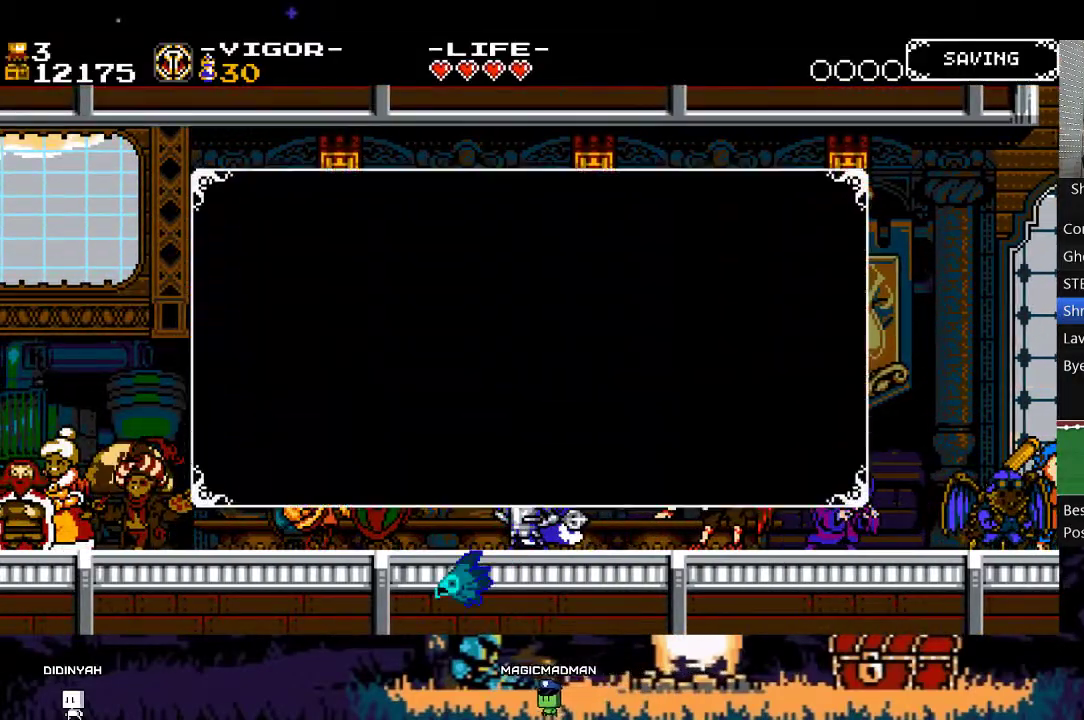
{"buttons": [], "events": []}
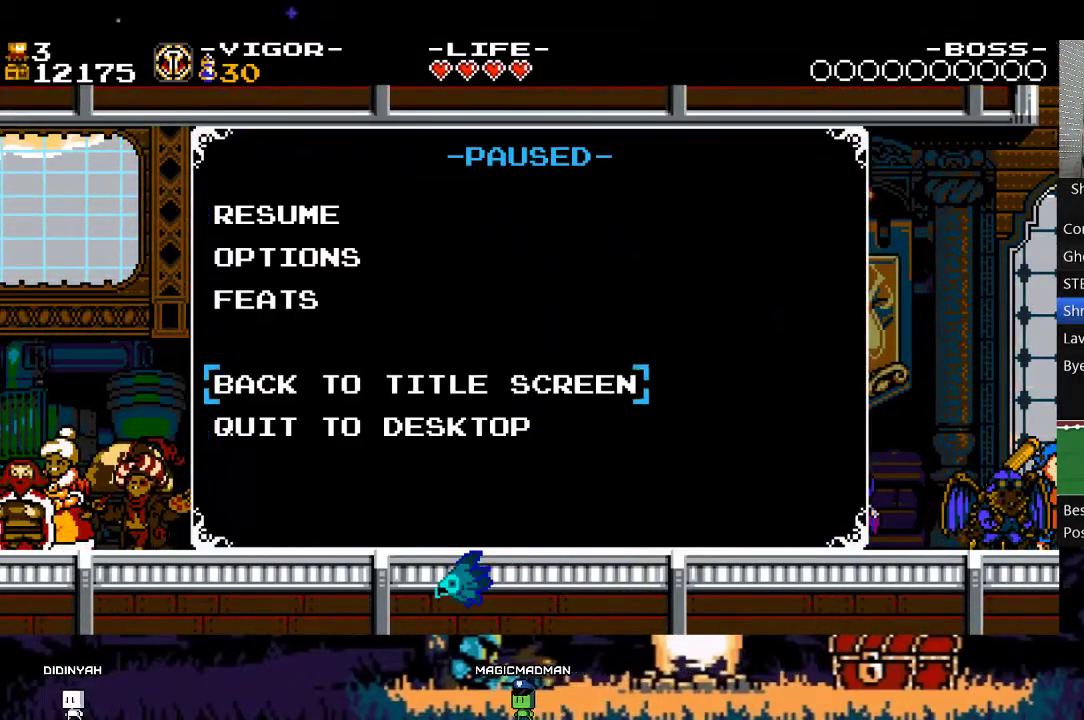
{"buttons": [], "events": [[17, "A", "down"], [83, "A", "up"], [283, "A", "down"], [350, "A", "up"], [417, "A", "down"], [483, "A", "up"]]}
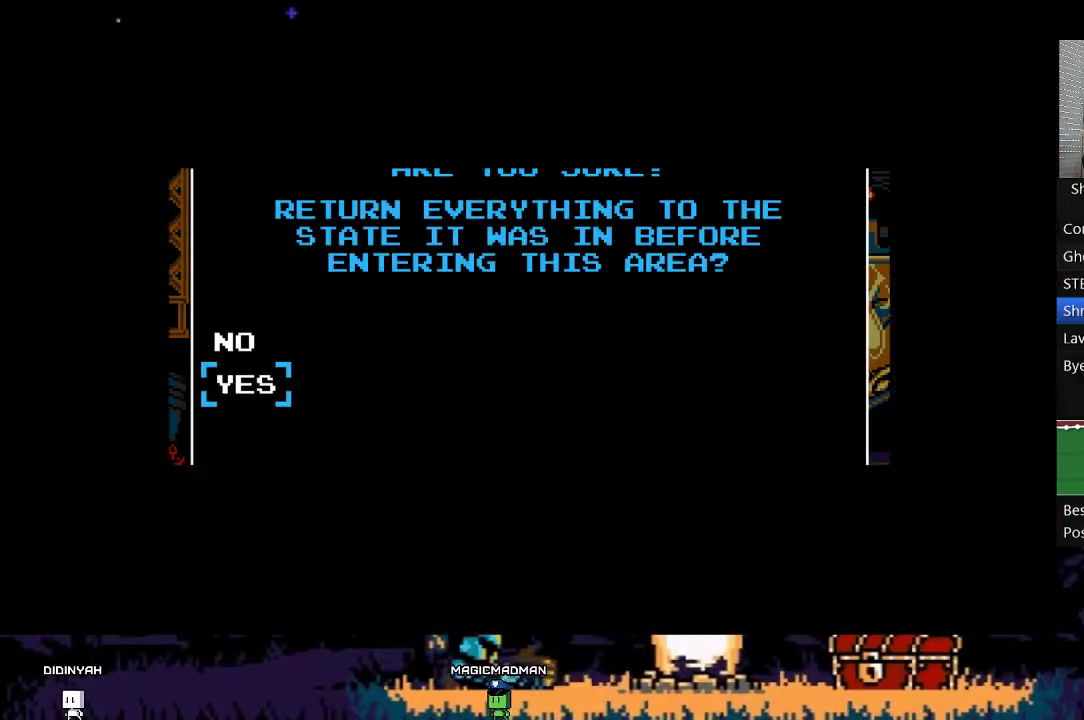
{"buttons": [], "events": [[150, "A", "down"], [217, "A", "up"], [417, "A", "down"], [483, "A", "up"]]}
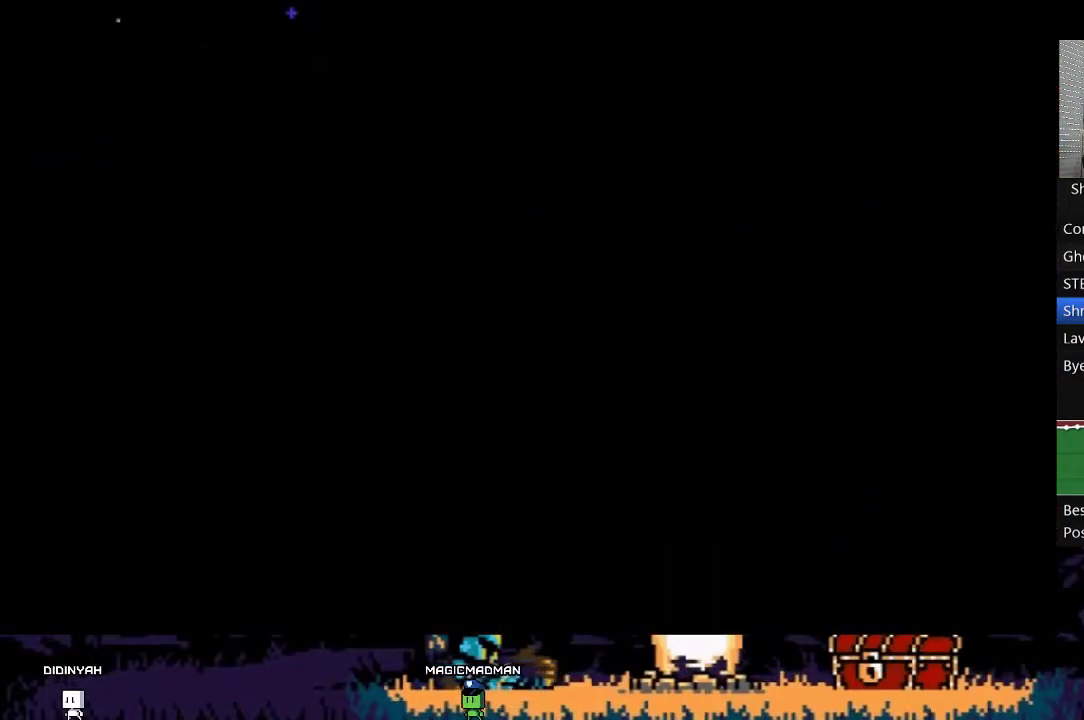
{"buttons": ["A"], "events": [[50, "A", "down"], [117, "A", "up"], [183, "A", "down"], [250, "A", "up"], [350, "A", "down"], [417, "A", "up"], [483, "A", "down"]]}
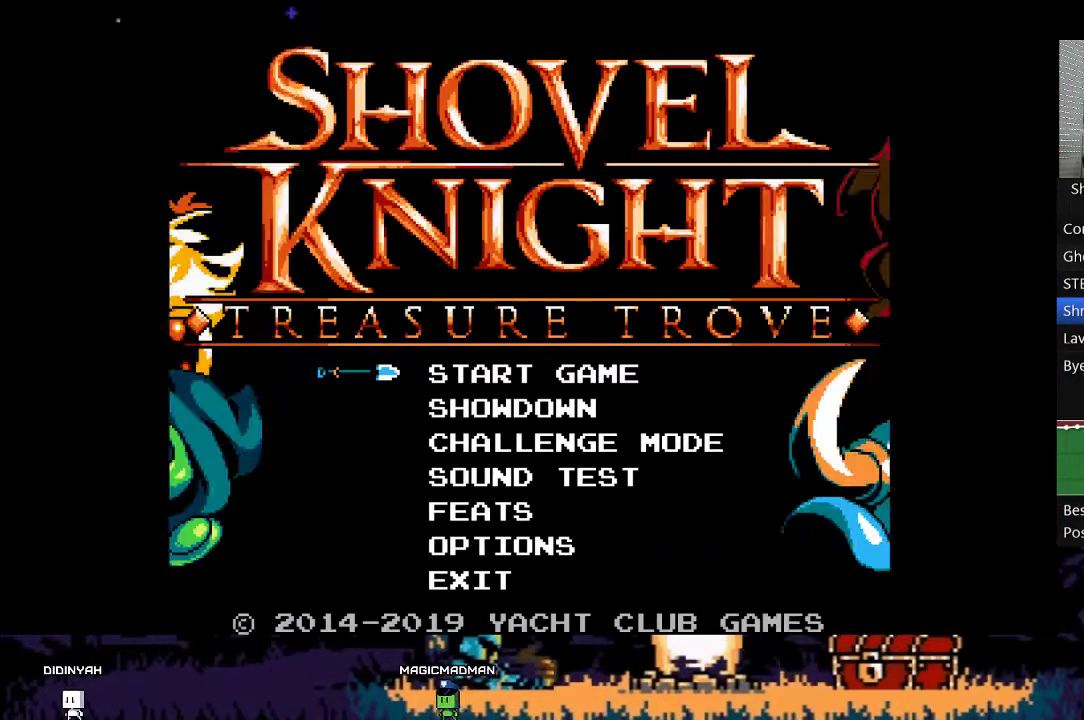
{"buttons": [], "events": [[50, "A", "up"], [117, "A", "down"], [183, "A", "up"], [383, "A", "down"], [450, "A", "up"]]}
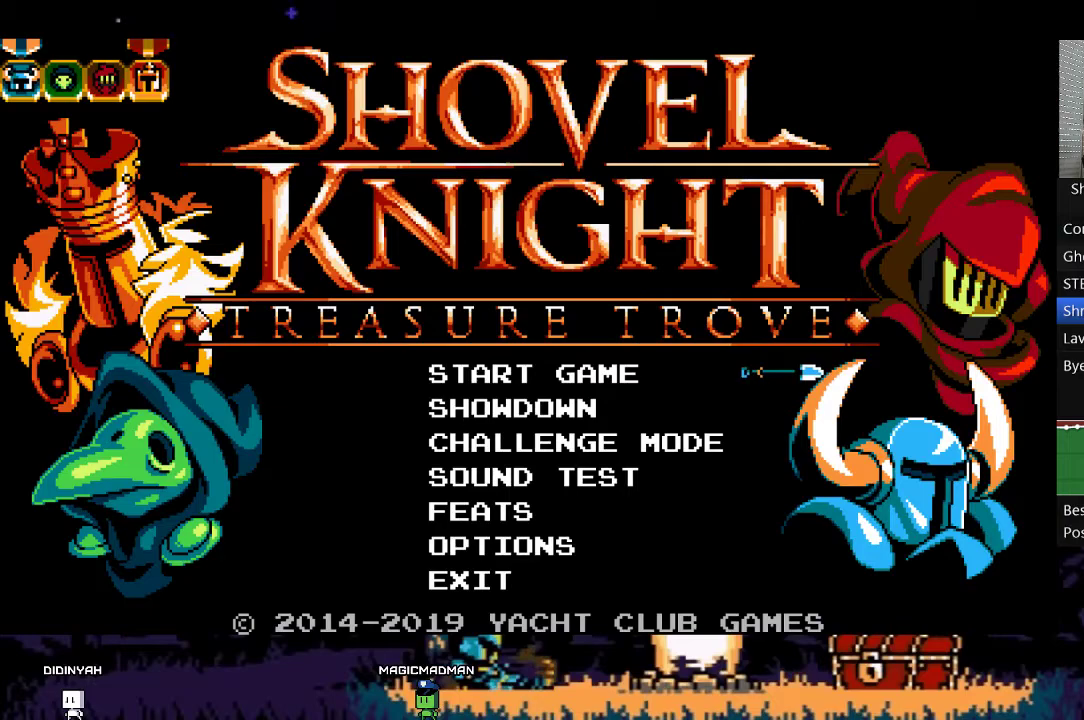
{"buttons": [], "events": [[383, "A", "down"], [450, "A", "up"]]}
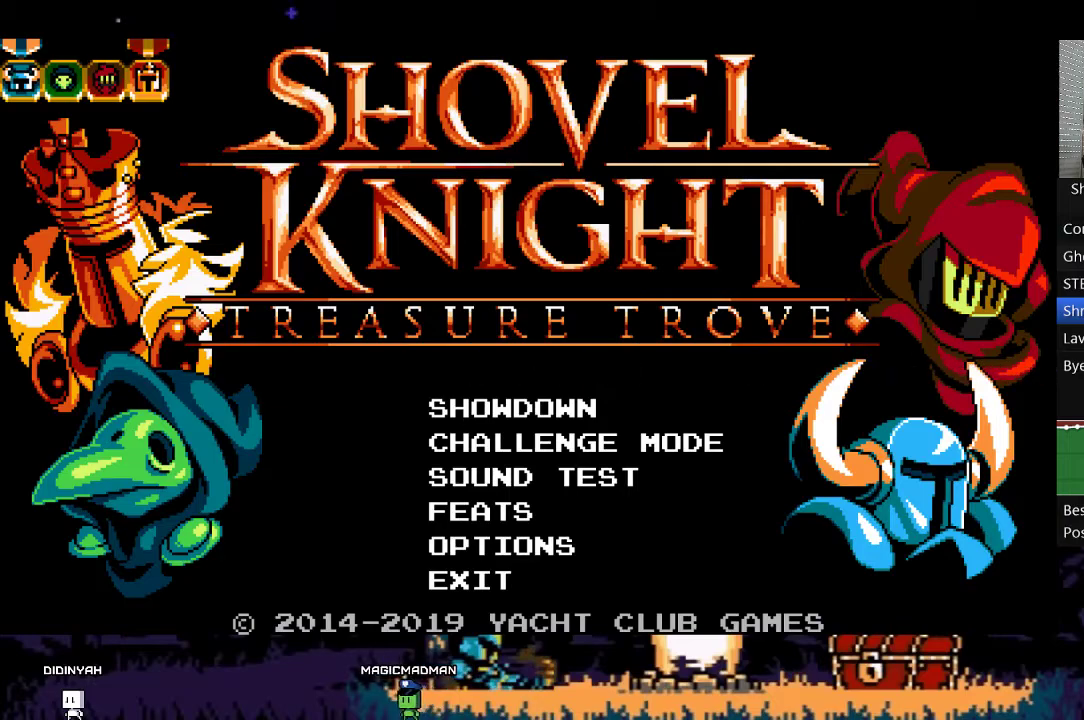
{"buttons": [], "events": [[17, "A", "down"], [83, "A", "up"], [417, "A", "down"], [483, "A", "up"]]}
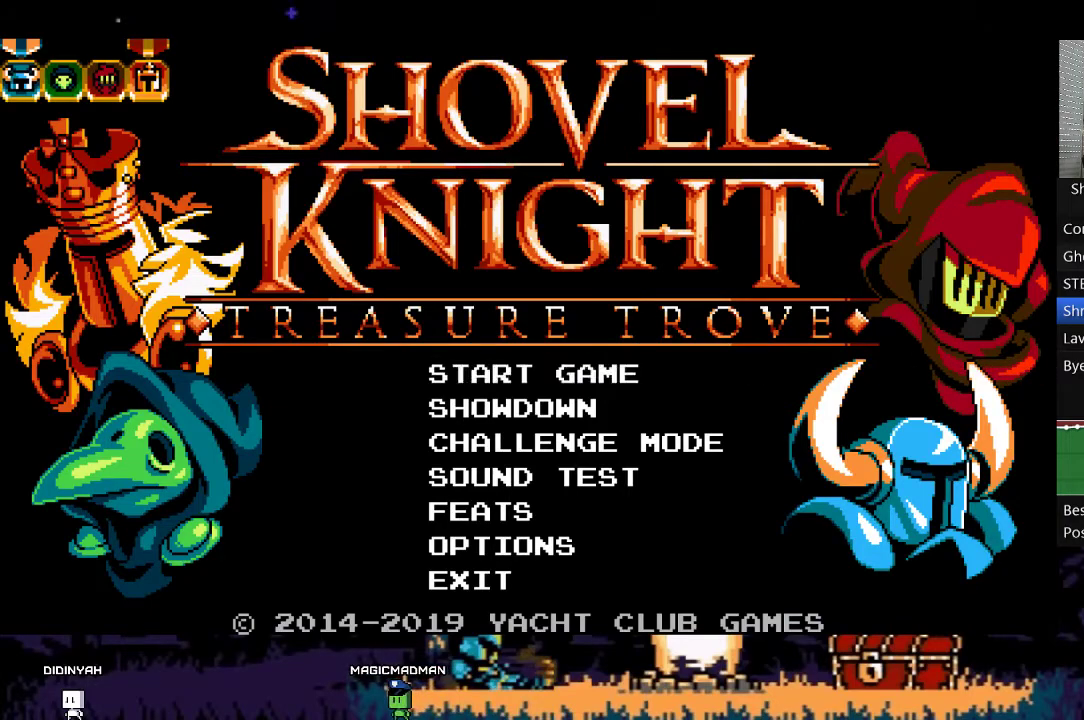
{"buttons": ["A"], "events": [[50, "A", "down"], [117, "A", "up"], [183, "A", "down"], [250, "A", "up"], [317, "A", "down"], [383, "A", "up"], [483, "A", "down"]]}
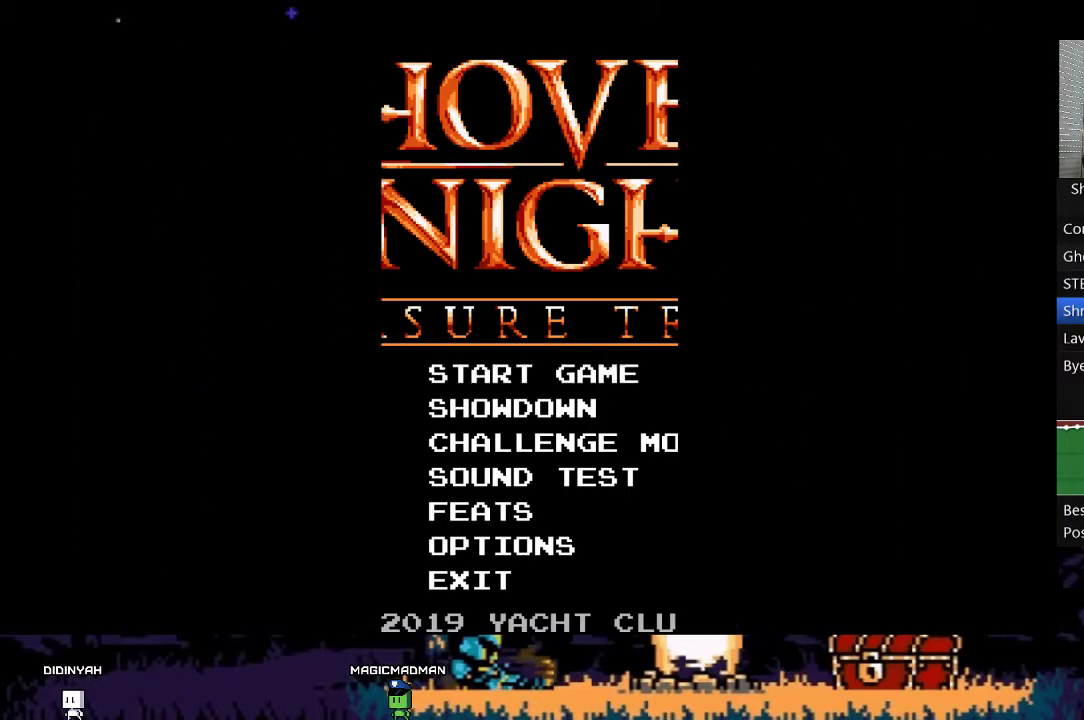
{"buttons": [], "events": [[50, "A", "up"], [117, "A", "down"], [217, "A", "up"], [283, "A", "down"], [350, "A", "up"], [417, "A", "down"], [483, "A", "up"]]}
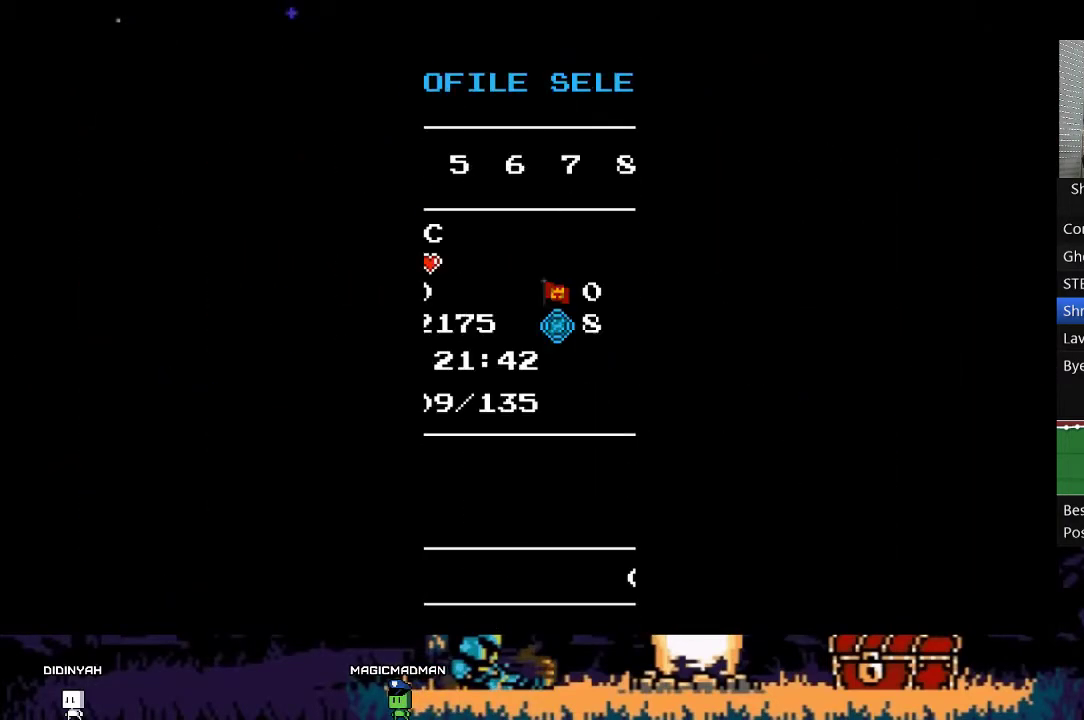
{"buttons": ["A"], "events": [[50, "A", "down"], [117, "A", "up"], [217, "A", "down"], [283, "A", "up"], [350, "A", "down"], [417, "A", "up"], [483, "A", "down"]]}
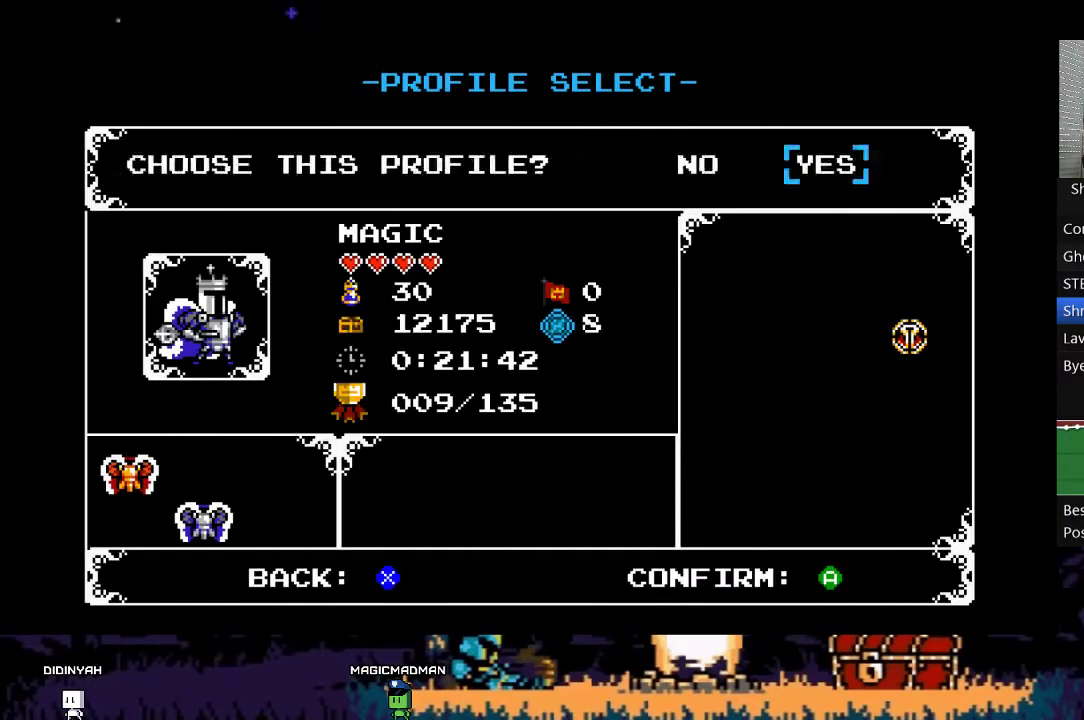
{"buttons": ["A"], "events": [[50, "A", "up"], [50, "START", "down"], [117, "START", "up"], [150, "A", "down"], [217, "A", "up"], [217, "START", "down"], [283, "A", "down"], [283, "START", "up"], [350, "A", "up"], [350, "START", "down"], [450, "A", "down"], [450, "START", "up"]]}
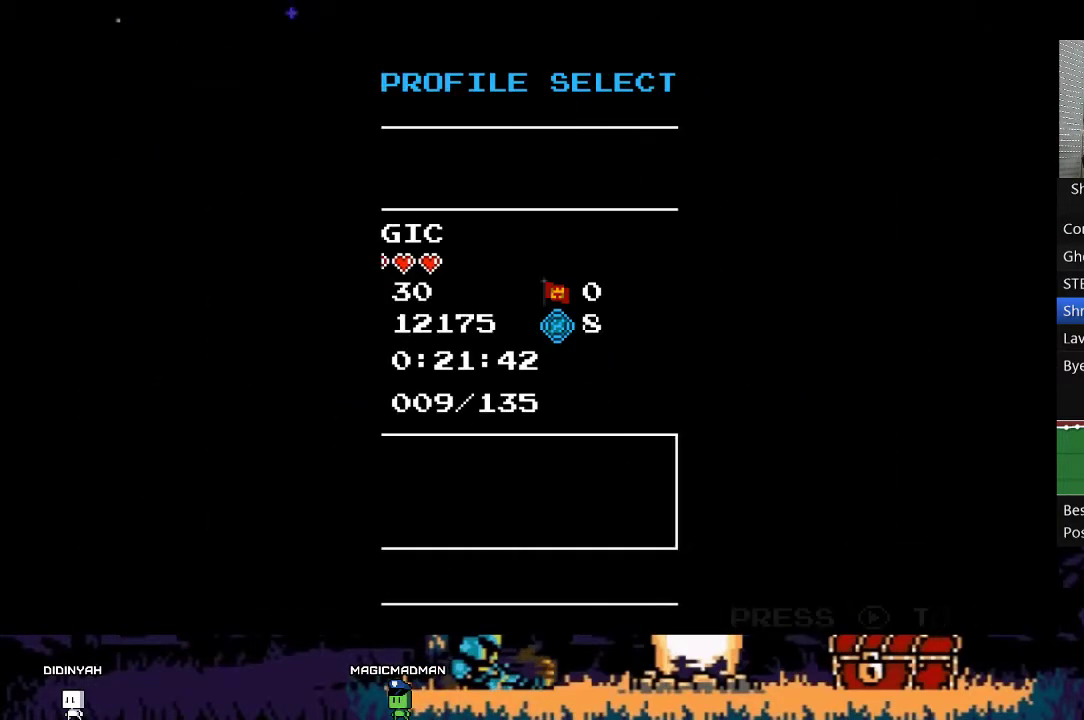
{"buttons": [], "events": [[17, "A", "up"], [83, "A", "down"], [83, "START", "down"], [150, "START", "up"], [183, "A", "up"], [250, "A", "down"], [317, "A", "up"], [383, "A", "down"], [417, "START", "down"], [483, "A", "up"], [483, "START", "up"]]}
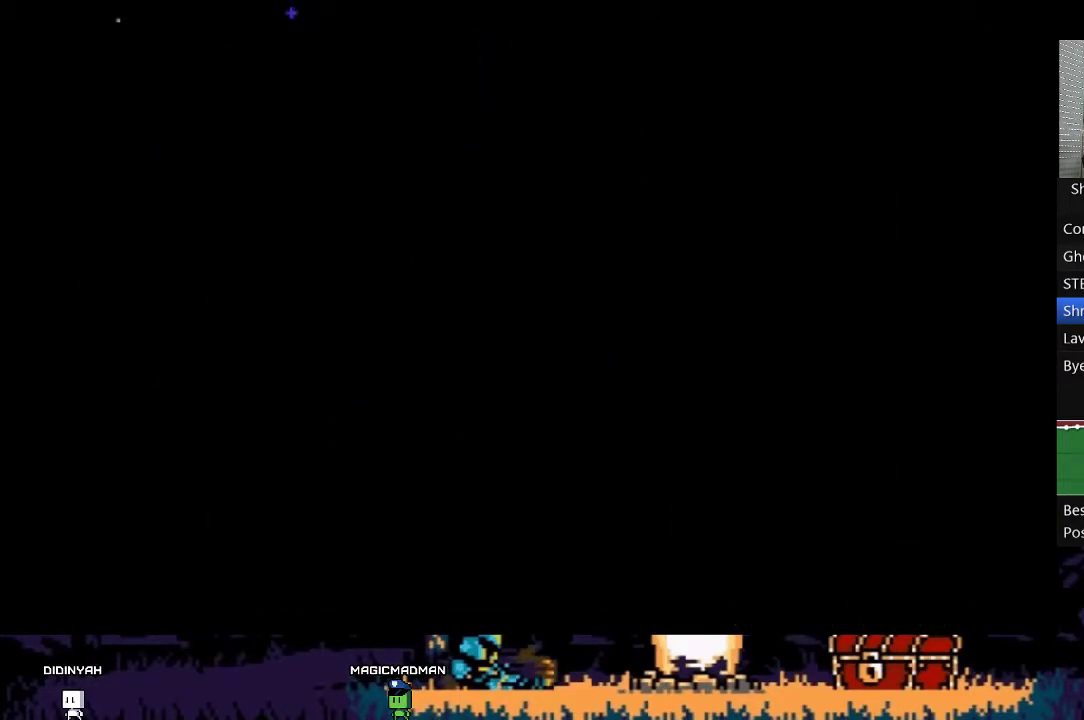
{"buttons": ["START"], "events": [[50, "A", "down"], [117, "A", "up"], [183, "A", "down"], [250, "A", "up"], [350, "A", "down"], [450, "A", "up"], [450, "START", "down"]]}
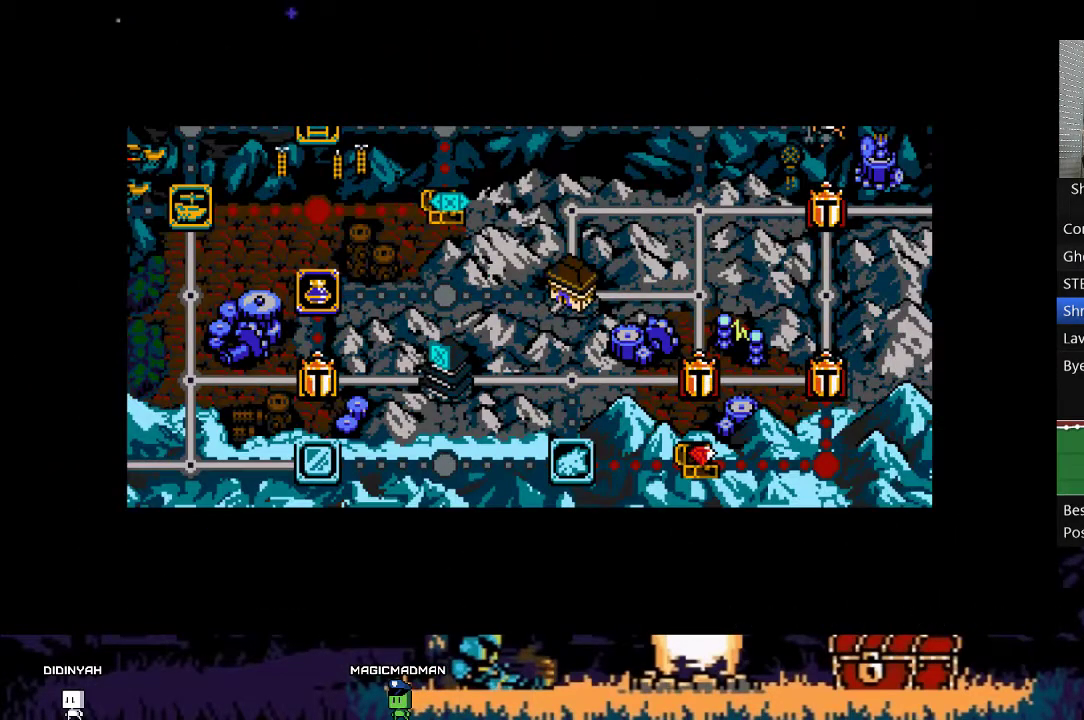
{"buttons": [], "events": [[50, "START", "up"]]}